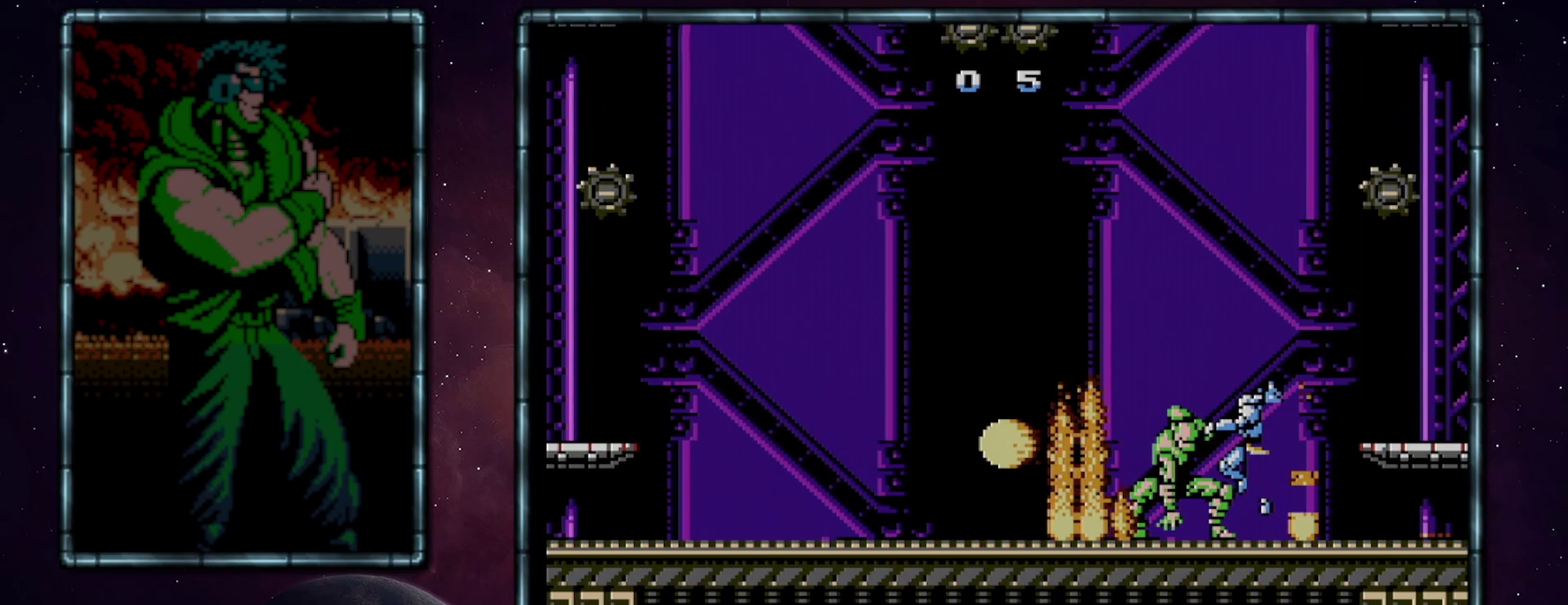
Gameplay with a controller (Nintendo layout); each line is a JSON object with the inputs held at the frame after it. "events" lists button and stick changes between this image and that frame as [ms after this image, input, new state], when the widget could be followed in between. Not read: L3 R3.
{"buttons": ["B"], "events": [[100, "A", "down"], [150, "B", "down"], [217, "A", "up"], [217, "B", "up"], [400, "B", "down"]]}
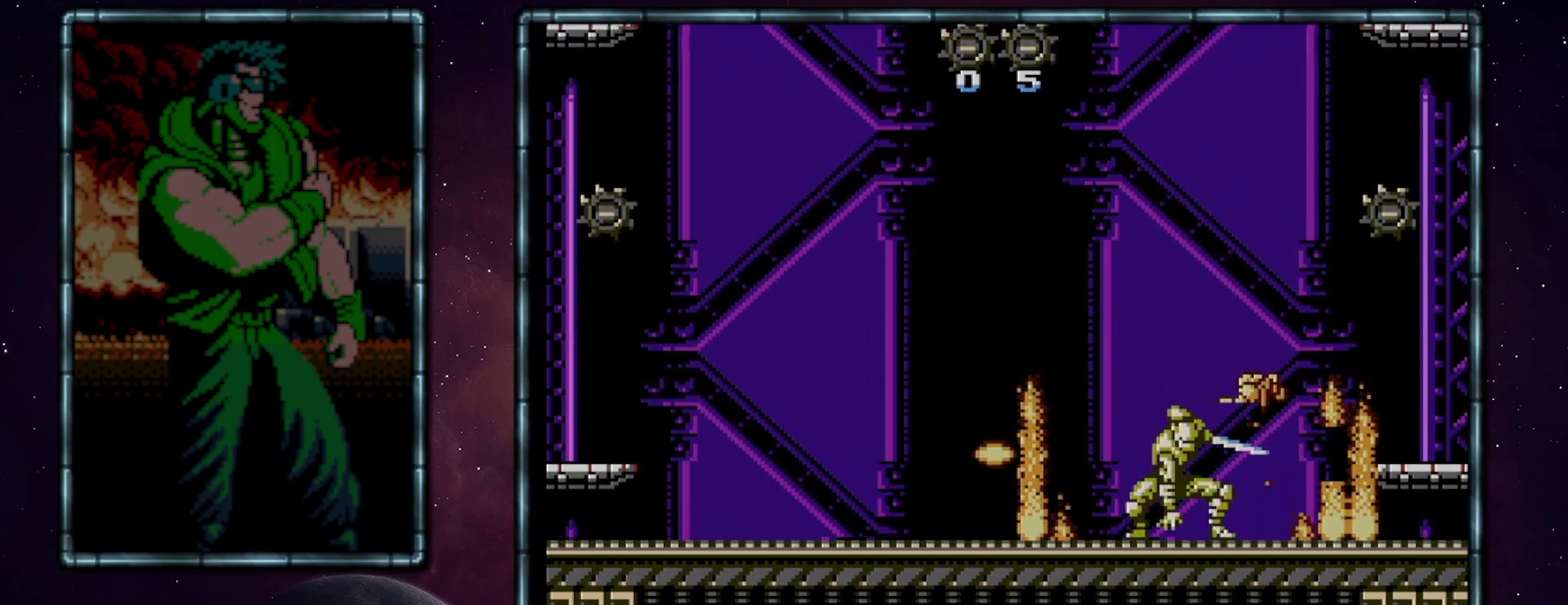
{"buttons": [], "events": [[33, "B", "up"], [100, "B", "down"], [317, "B", "up"], [433, "A", "down"], [500, "A", "up"]]}
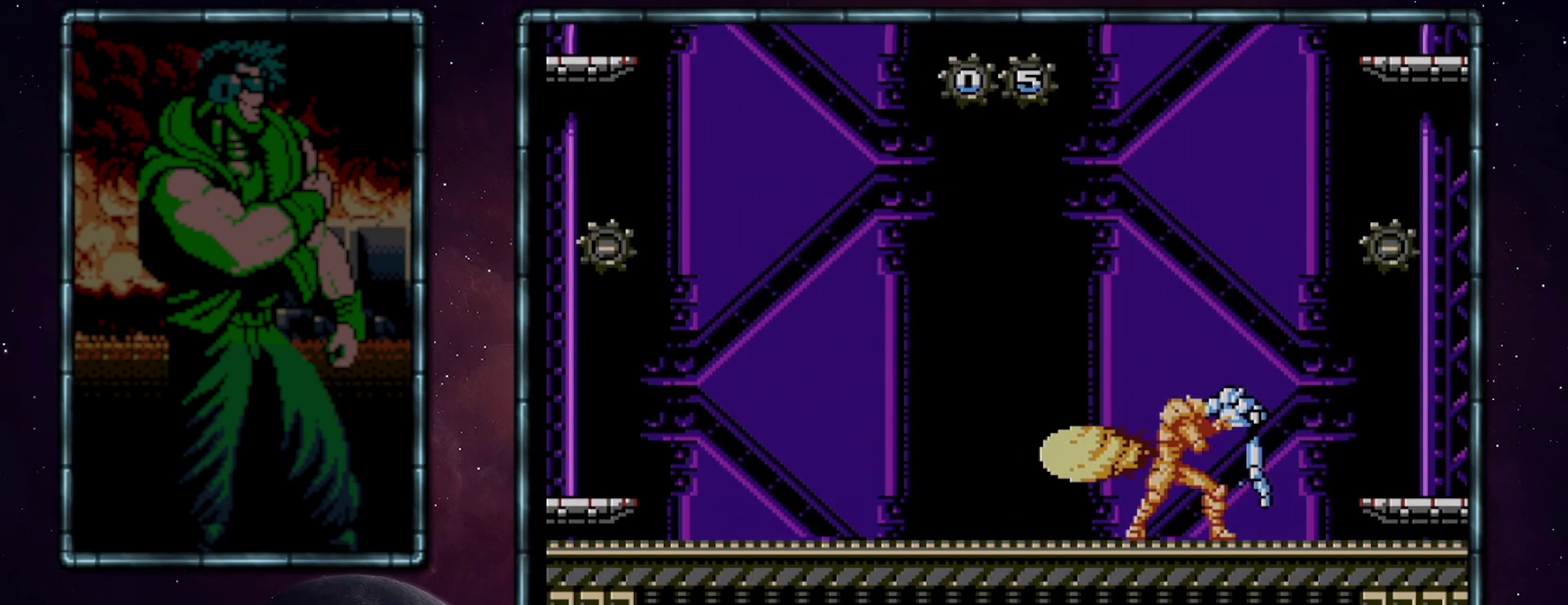
{"buttons": ["A", "DPAD_RIGHT"], "events": [[67, "B", "down"], [317, "B", "up"], [317, "DPAD_RIGHT", "down"], [433, "A", "down"]]}
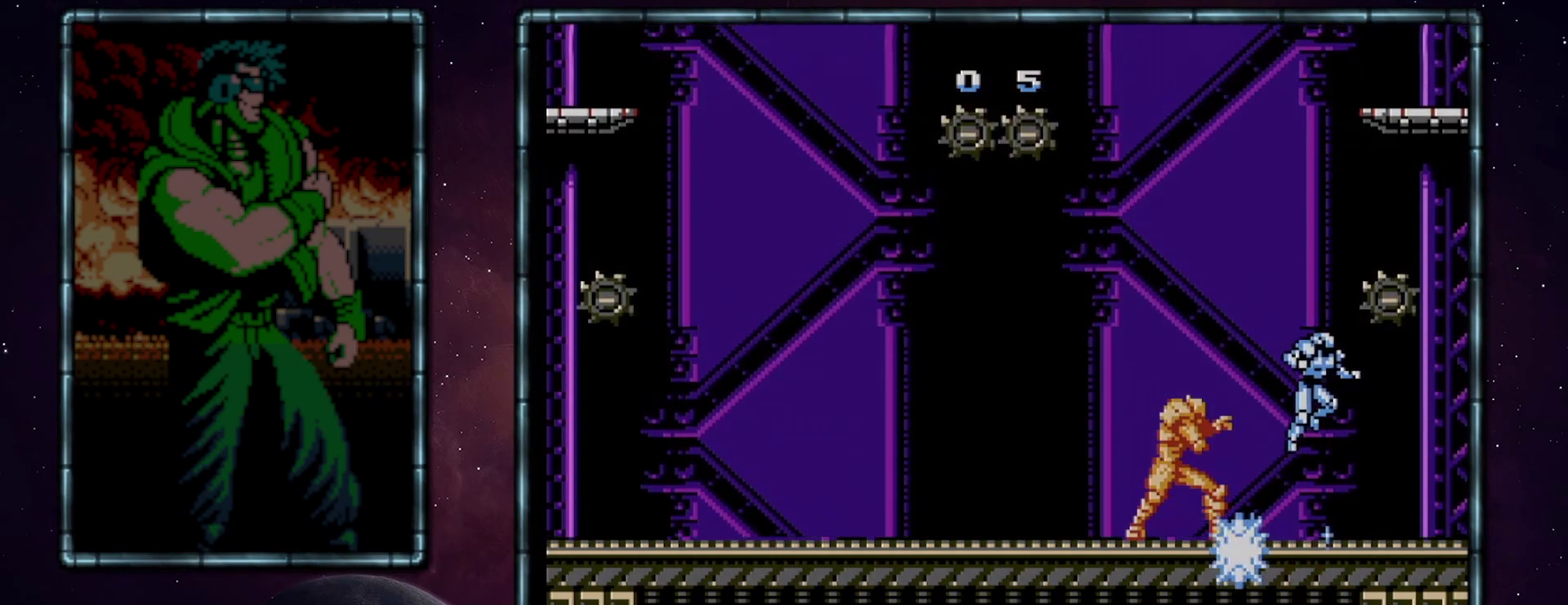
{"buttons": [], "events": [[283, "DPAD_RIGHT", "up"], [317, "A", "up"], [333, "DPAD_LEFT", "down"], [400, "DPAD_LEFT", "up"]]}
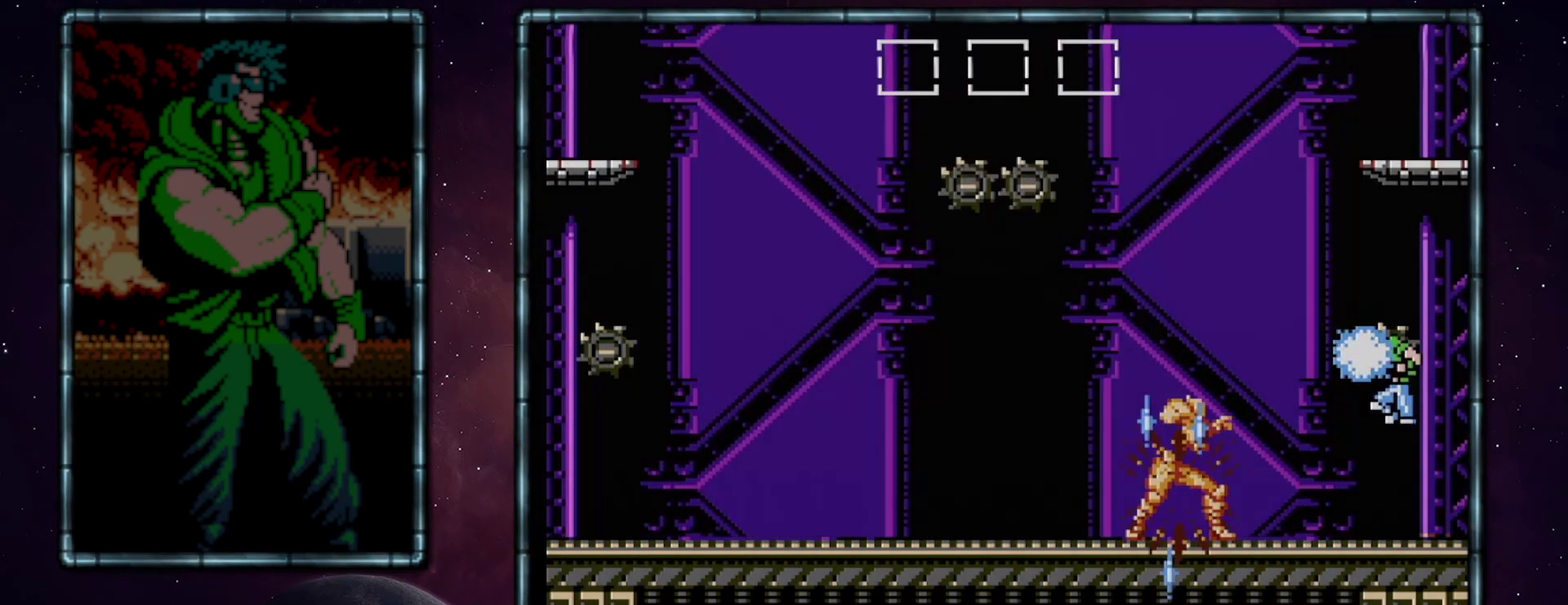
{"buttons": ["DPAD_LEFT"], "events": [[183, "A", "down"], [317, "A", "up"], [400, "DPAD_LEFT", "down"]]}
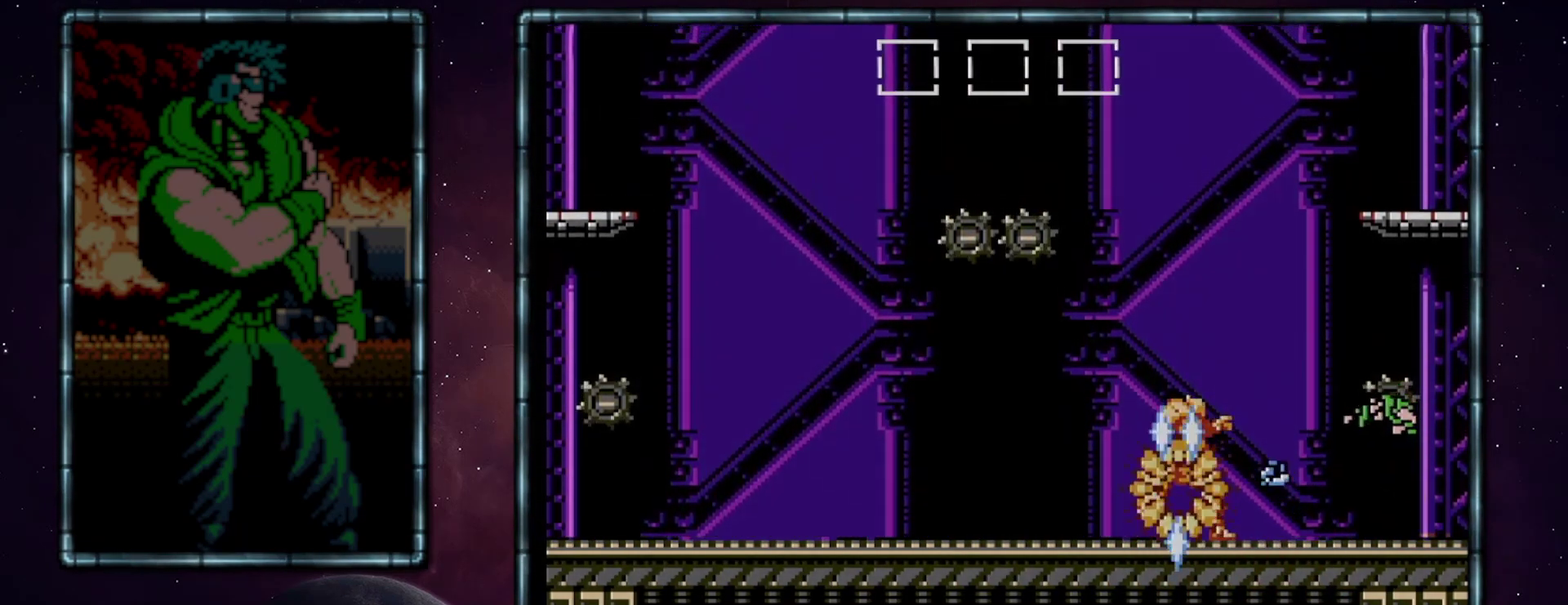
{"buttons": ["DPAD_LEFT"], "events": []}
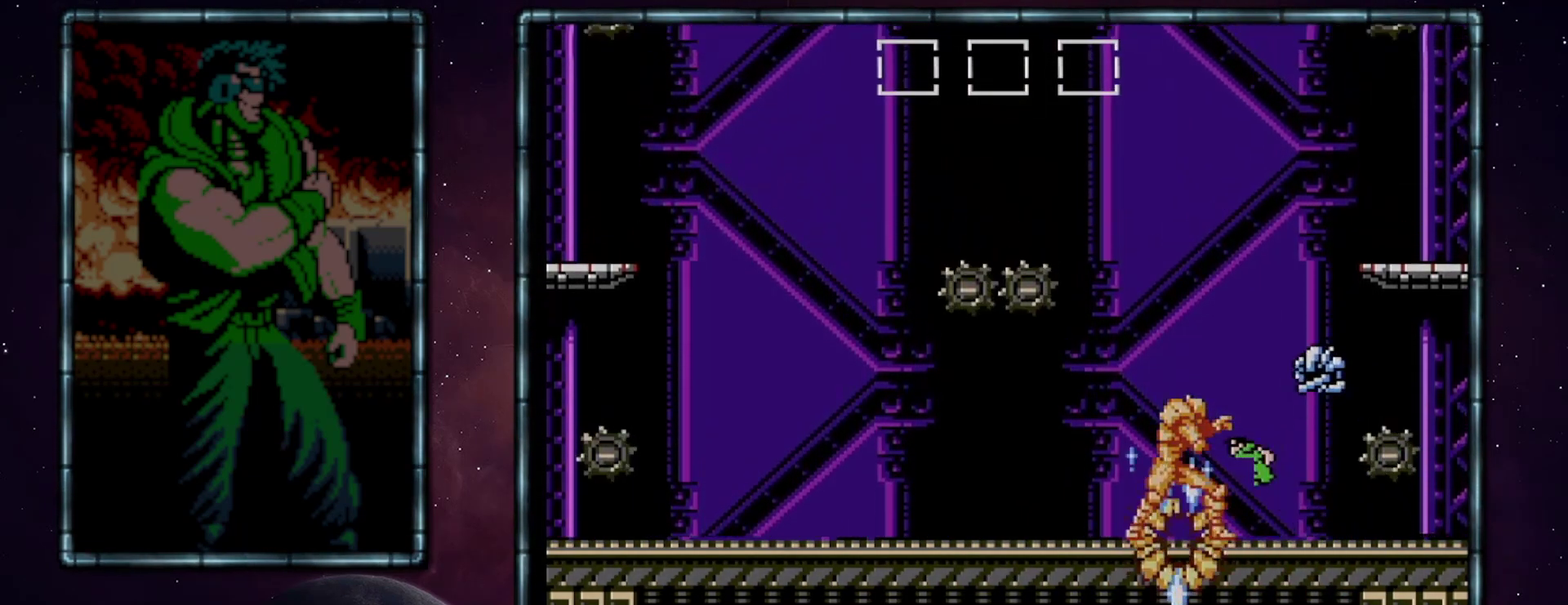
{"buttons": ["DPAD_LEFT"], "events": []}
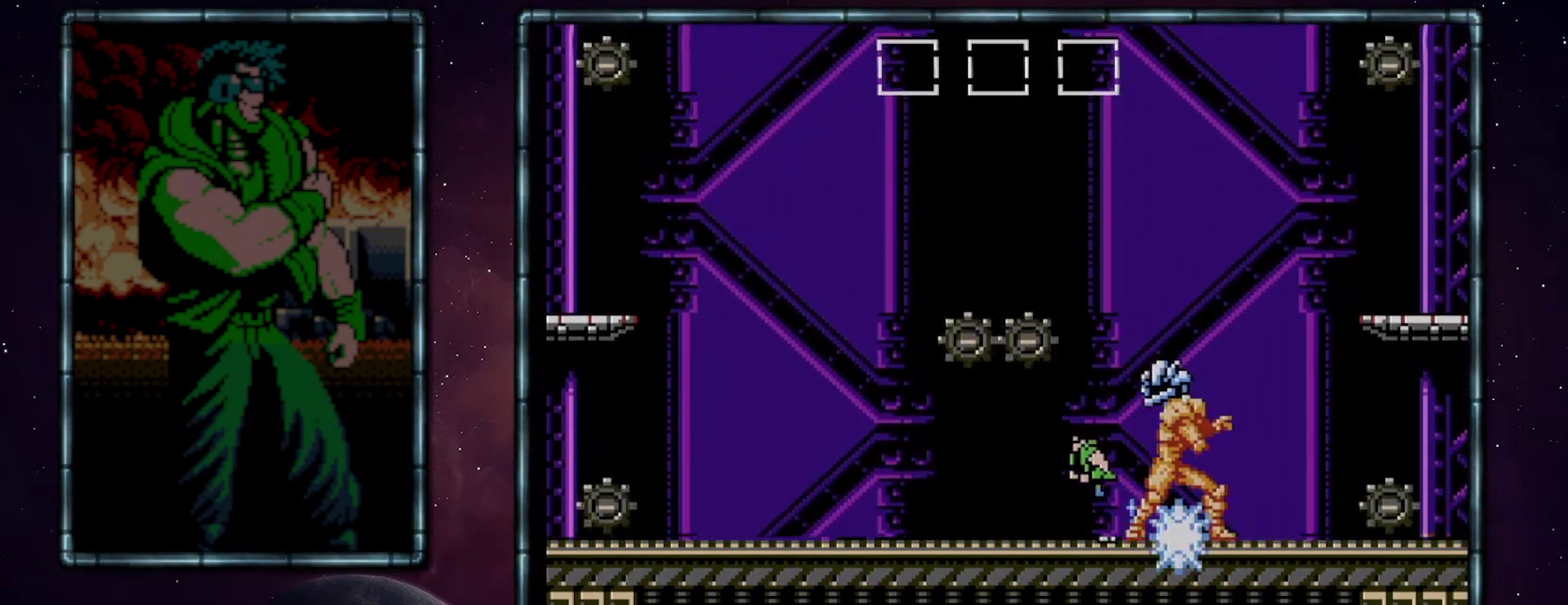
{"buttons": ["DPAD_LEFT"], "events": []}
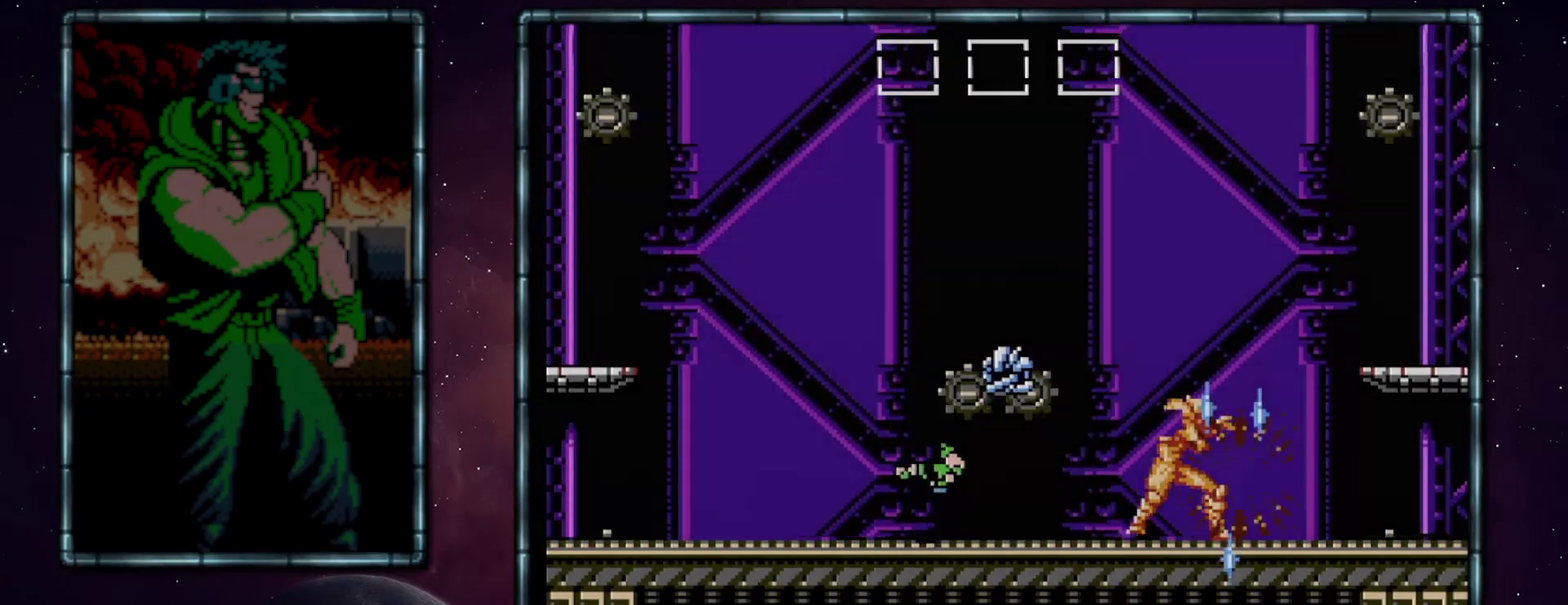
{"buttons": ["DPAD_LEFT"], "events": []}
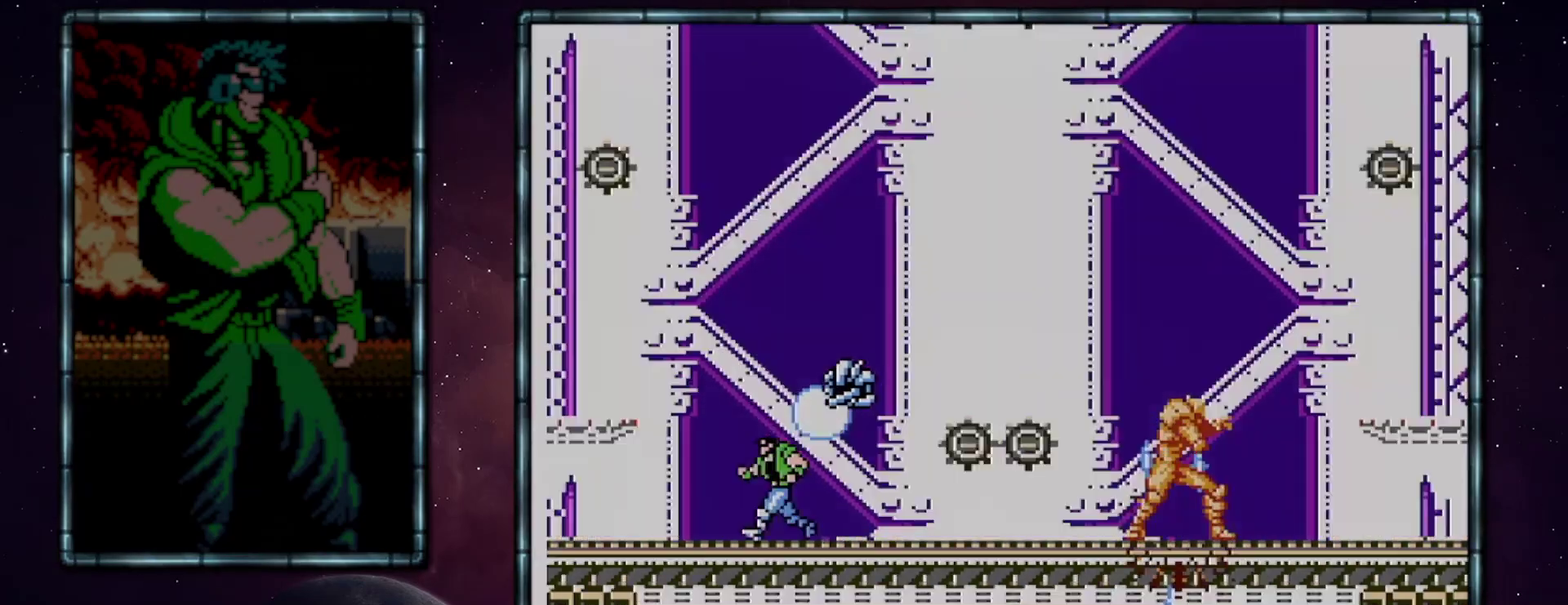
{"buttons": ["DPAD_RIGHT"], "events": [[467, "DPAD_LEFT", "up"], [500, "DPAD_RIGHT", "down"]]}
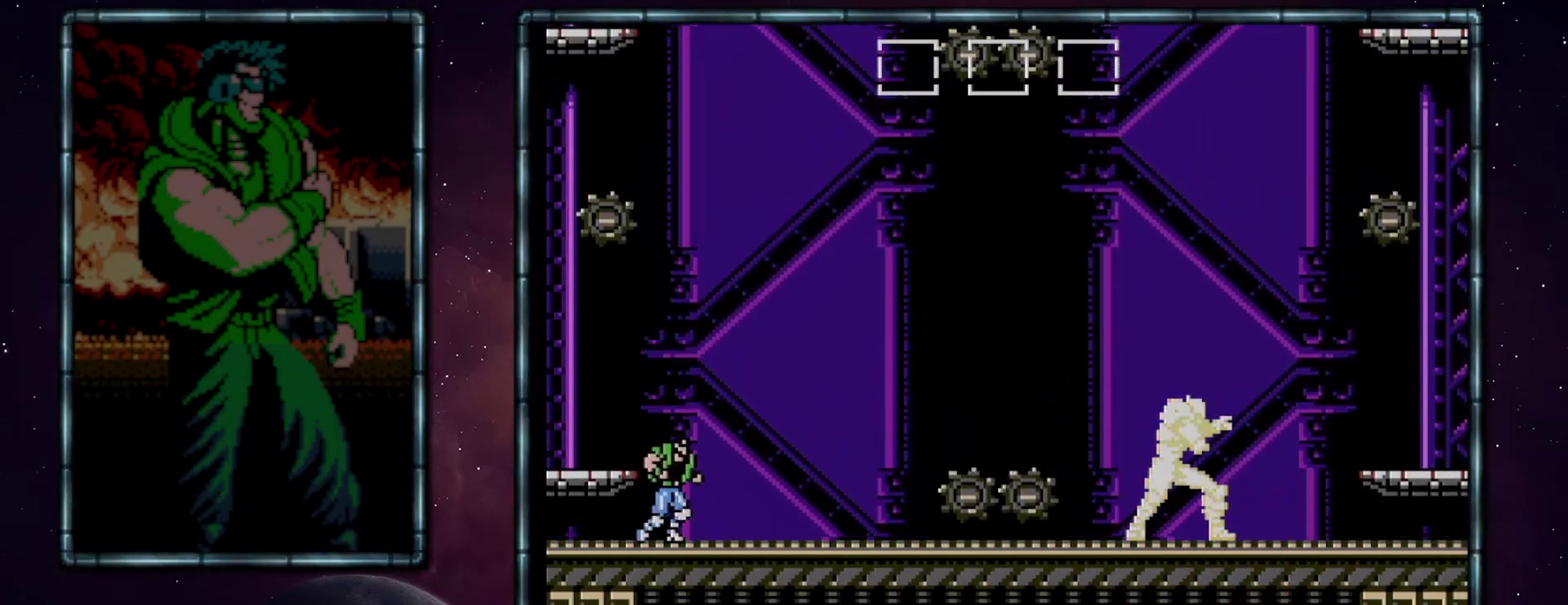
{"buttons": ["A", "DPAD_DOWN", "DPAD_RIGHT"], "events": [[100, "DPAD_DOWN", "down"], [117, "A", "down"]]}
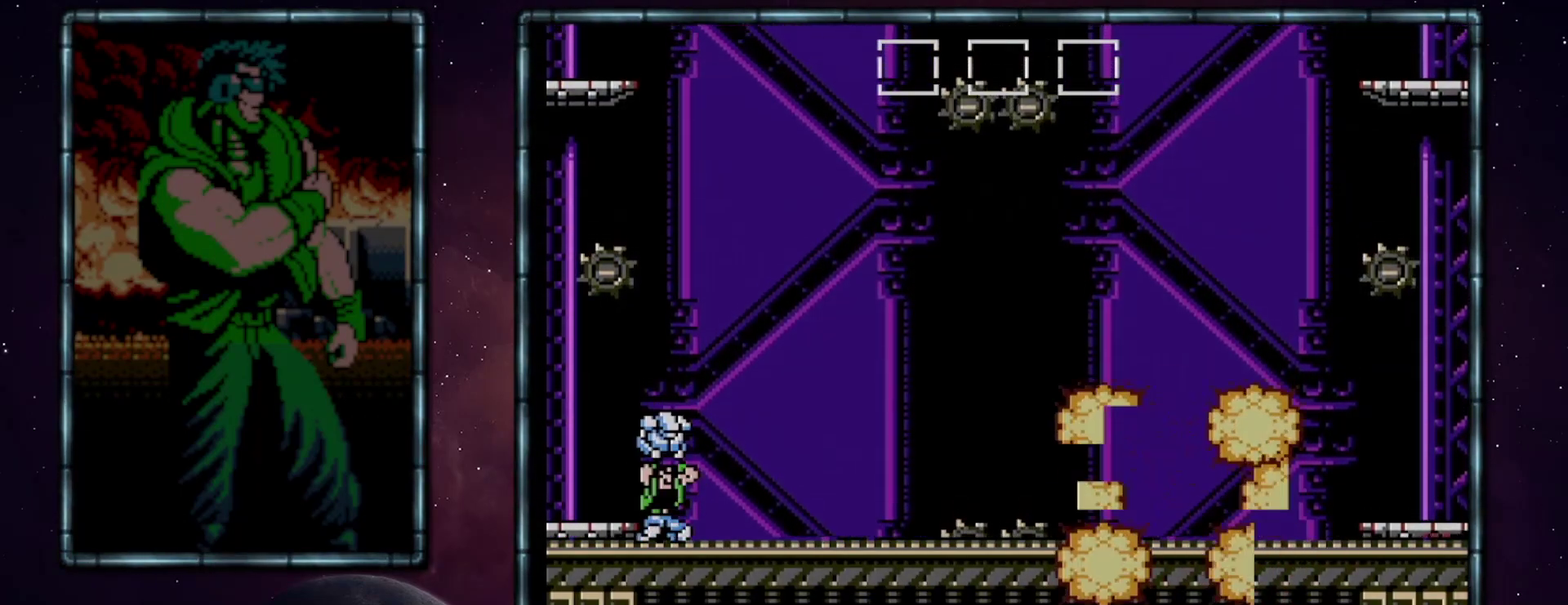
{"buttons": [], "events": [[500, "A", "up"], [500, "DPAD_DOWN", "up"], [500, "DPAD_RIGHT", "up"]]}
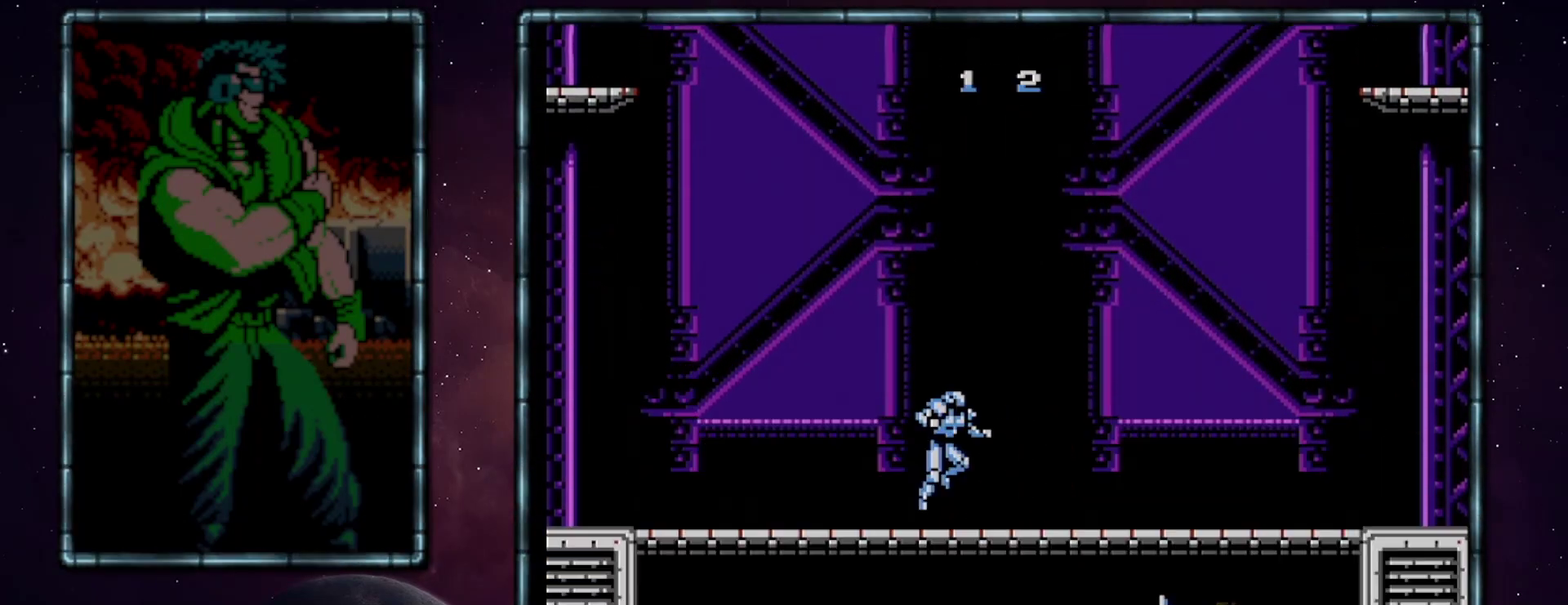
{"buttons": ["DPAD_RIGHT"], "events": [[33, "DPAD_RIGHT", "down"], [67, "A", "down"], [350, "A", "up"]]}
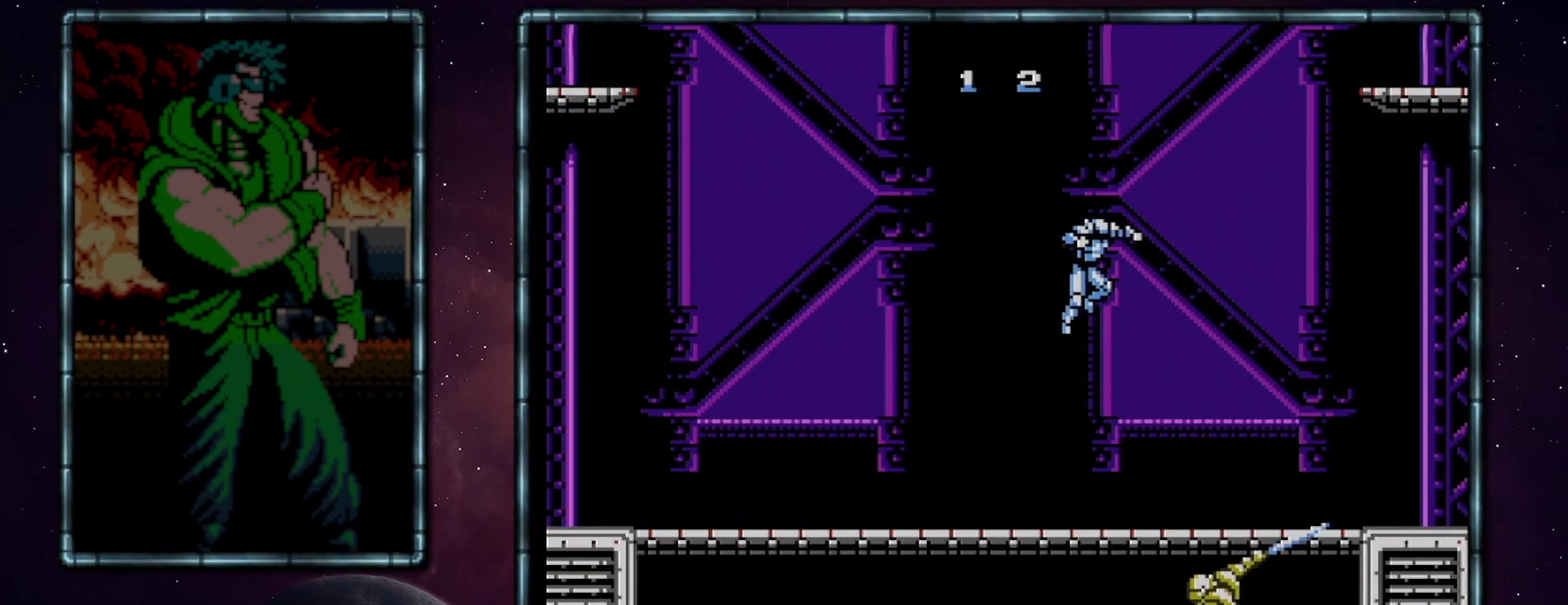
{"buttons": ["DPAD_DOWN"], "events": [[133, "DPAD_DOWN", "down"], [133, "DPAD_RIGHT", "up"]]}
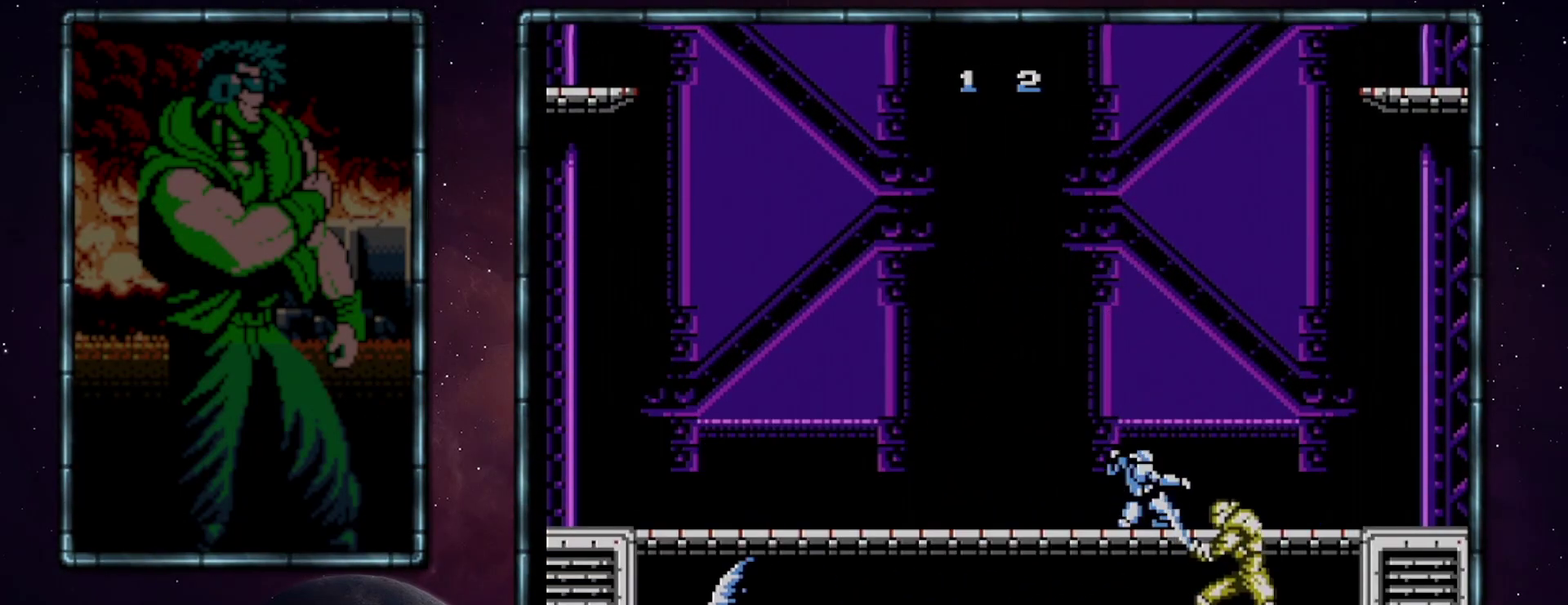
{"buttons": ["DPAD_DOWN"], "events": [[100, "B", "down"], [167, "B", "up"], [250, "B", "down"], [317, "B", "up"], [383, "B", "down"], [483, "B", "up"]]}
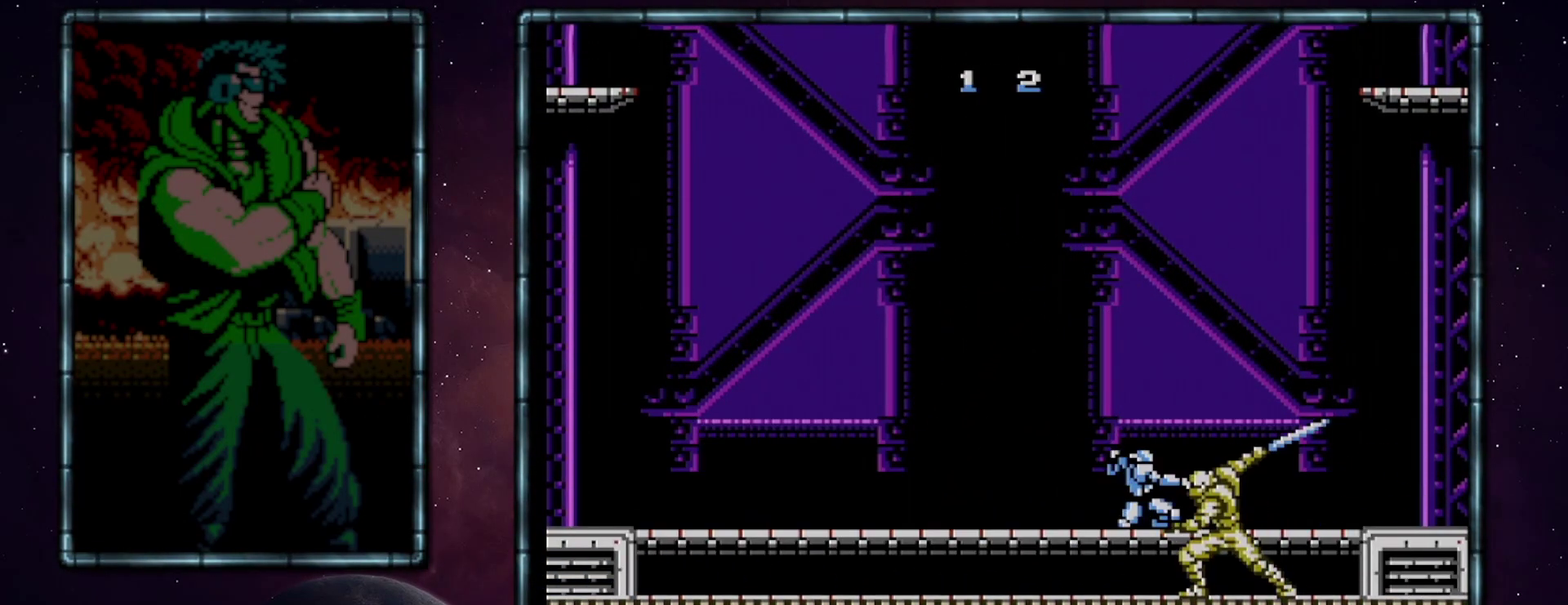
{"buttons": [], "events": [[33, "B", "down"], [283, "B", "up"], [350, "B", "down"], [450, "B", "up"], [450, "DPAD_DOWN", "up"]]}
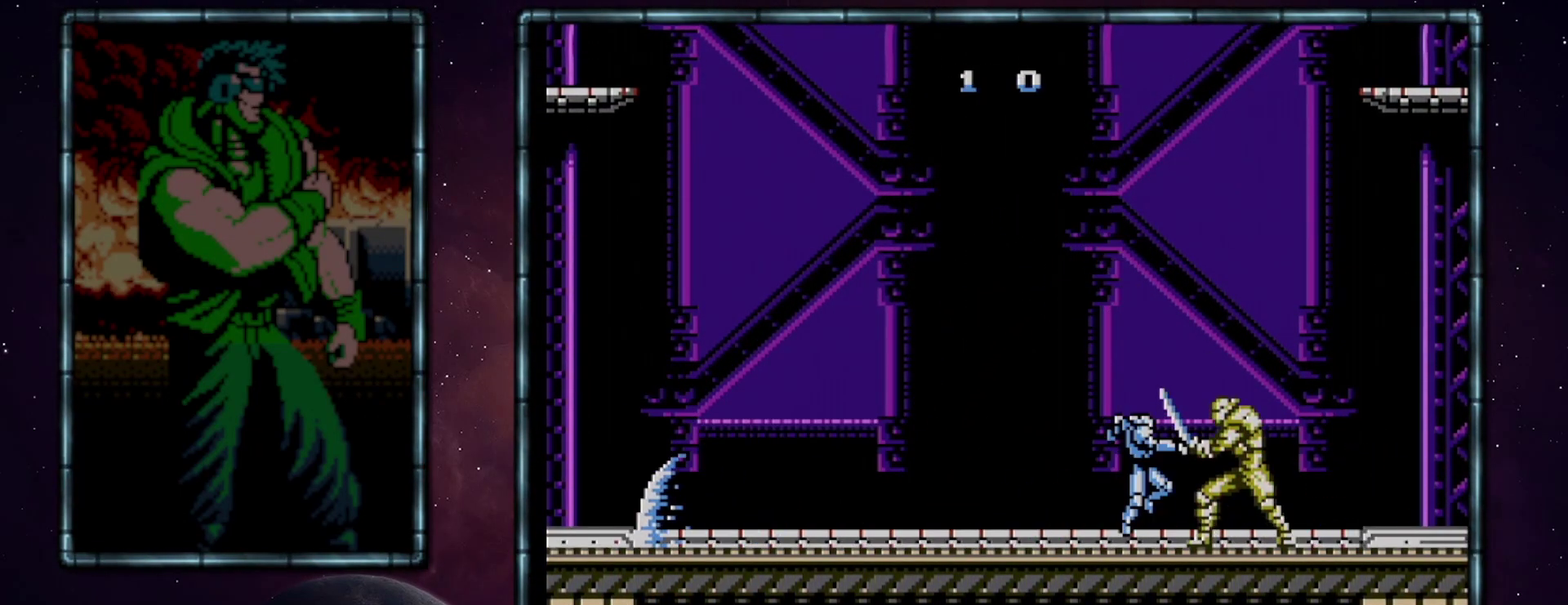
{"buttons": [], "events": [[250, "B", "down"], [450, "B", "up"]]}
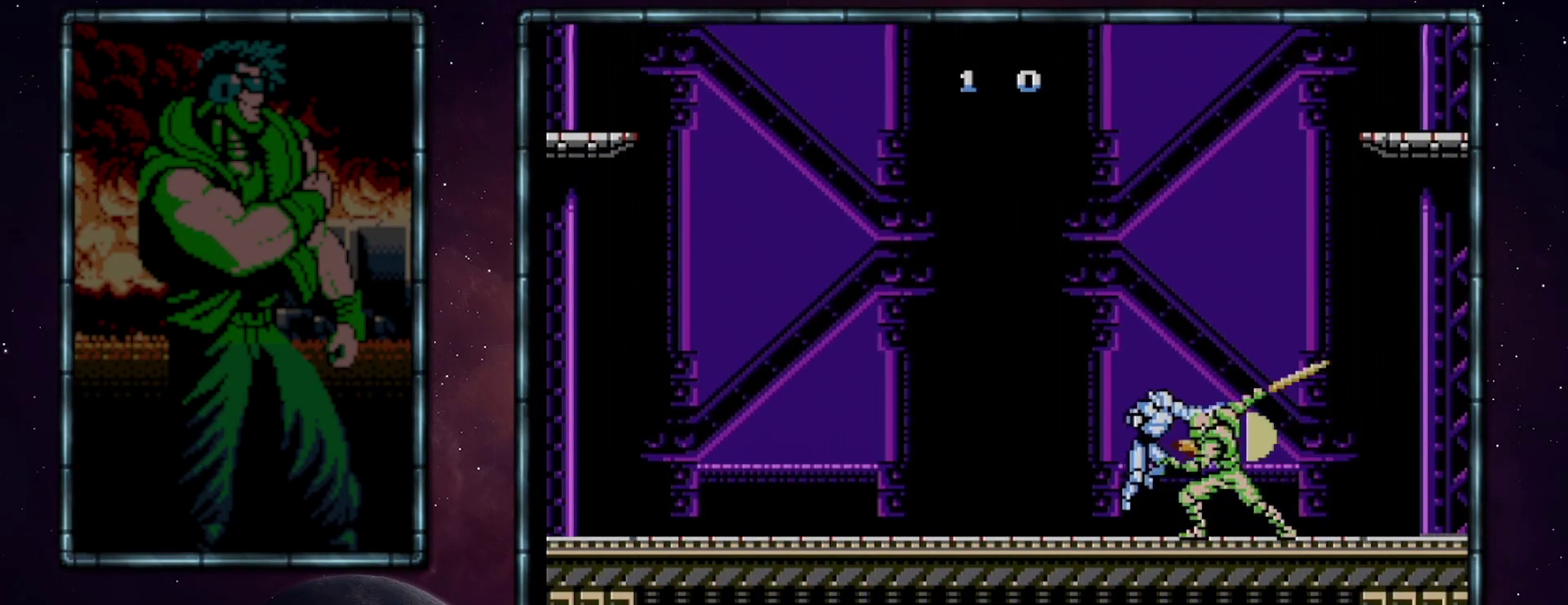
{"buttons": [], "events": [[33, "A", "down"], [33, "B", "down"], [100, "A", "up"], [133, "B", "up"], [200, "B", "down"], [450, "B", "up"]]}
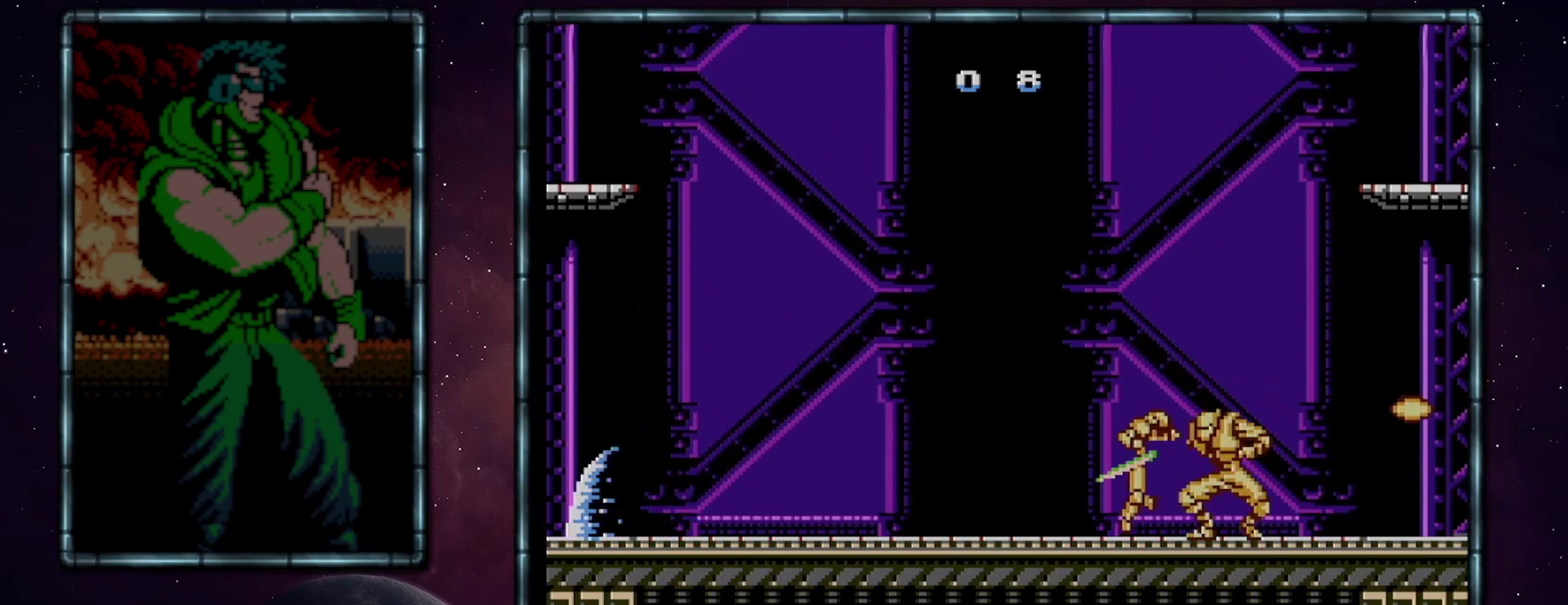
{"buttons": ["A", "B", "DPAD_RIGHT"], "events": [[67, "A", "down"], [133, "B", "down"], [200, "B", "up"], [250, "B", "down"], [350, "B", "up"], [450, "B", "down"], [450, "DPAD_RIGHT", "down"]]}
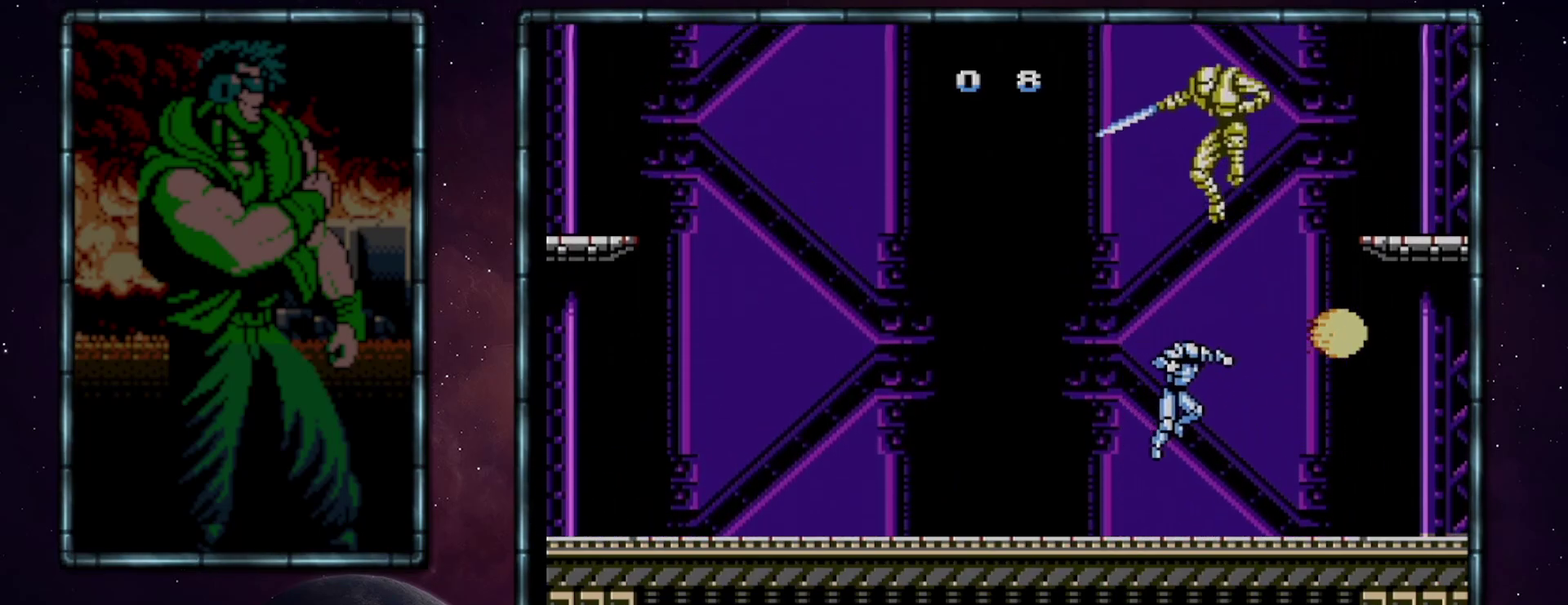
{"buttons": ["B", "DPAD_LEFT"], "events": [[33, "B", "up"], [100, "A", "up"], [283, "A", "down"], [350, "DPAD_RIGHT", "up"], [417, "A", "up"], [417, "DPAD_LEFT", "down"], [483, "B", "down"]]}
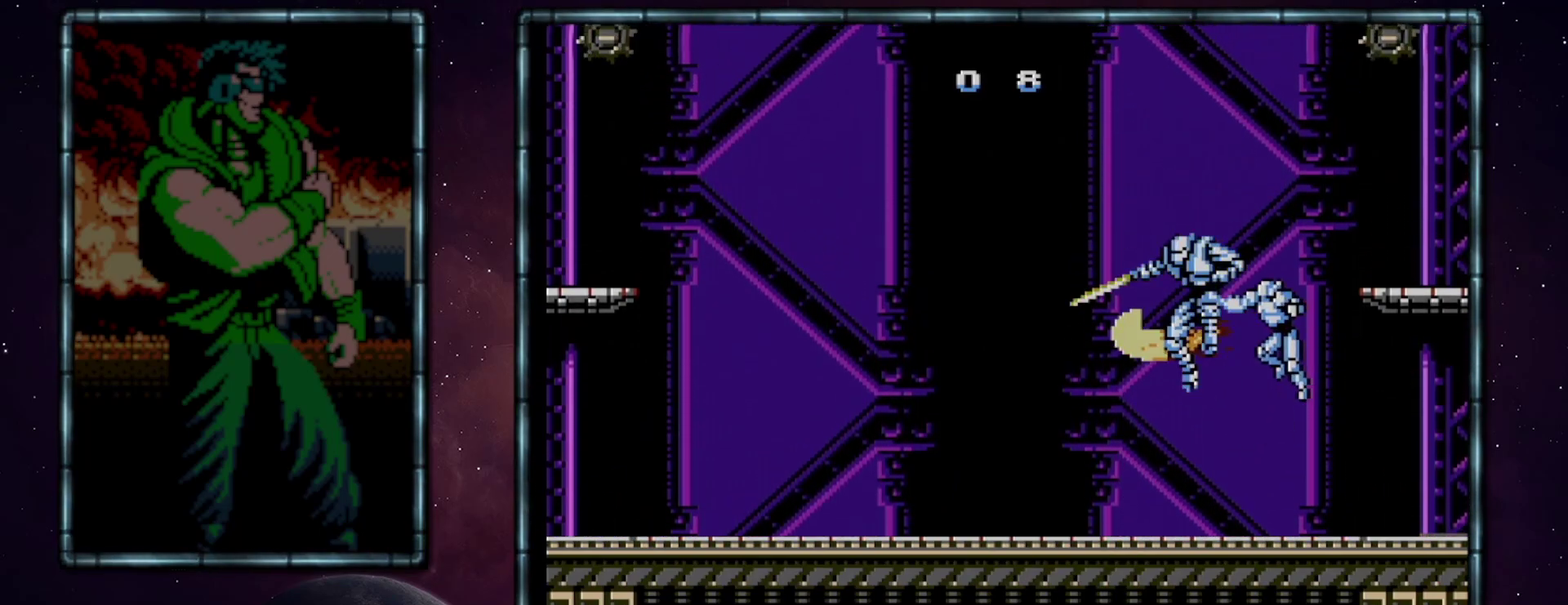
{"buttons": ["A"], "events": [[67, "B", "up"], [200, "DPAD_LEFT", "up"], [283, "B", "down"], [417, "B", "up"], [500, "A", "down"]]}
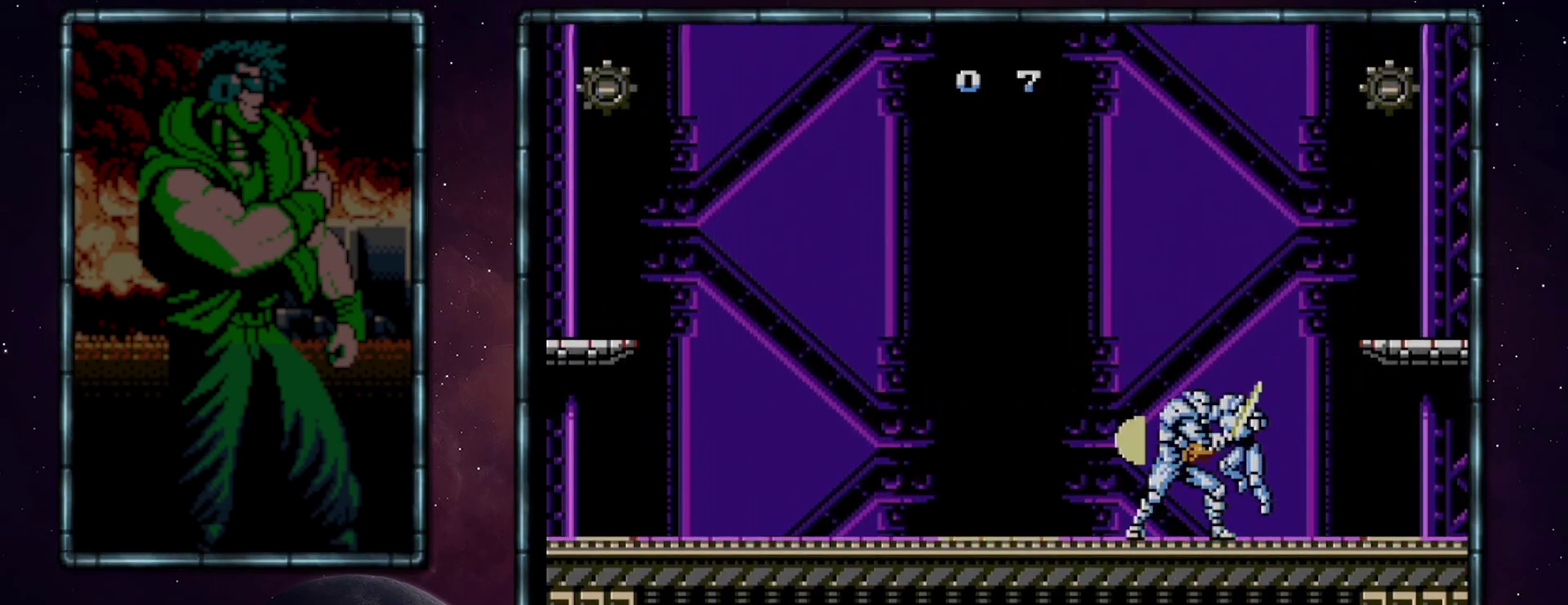
{"buttons": ["A"], "events": [[33, "B", "down"], [100, "A", "up"], [100, "B", "up"], [167, "B", "down"], [250, "B", "up"], [350, "B", "down"], [483, "B", "up"], [500, "A", "down"]]}
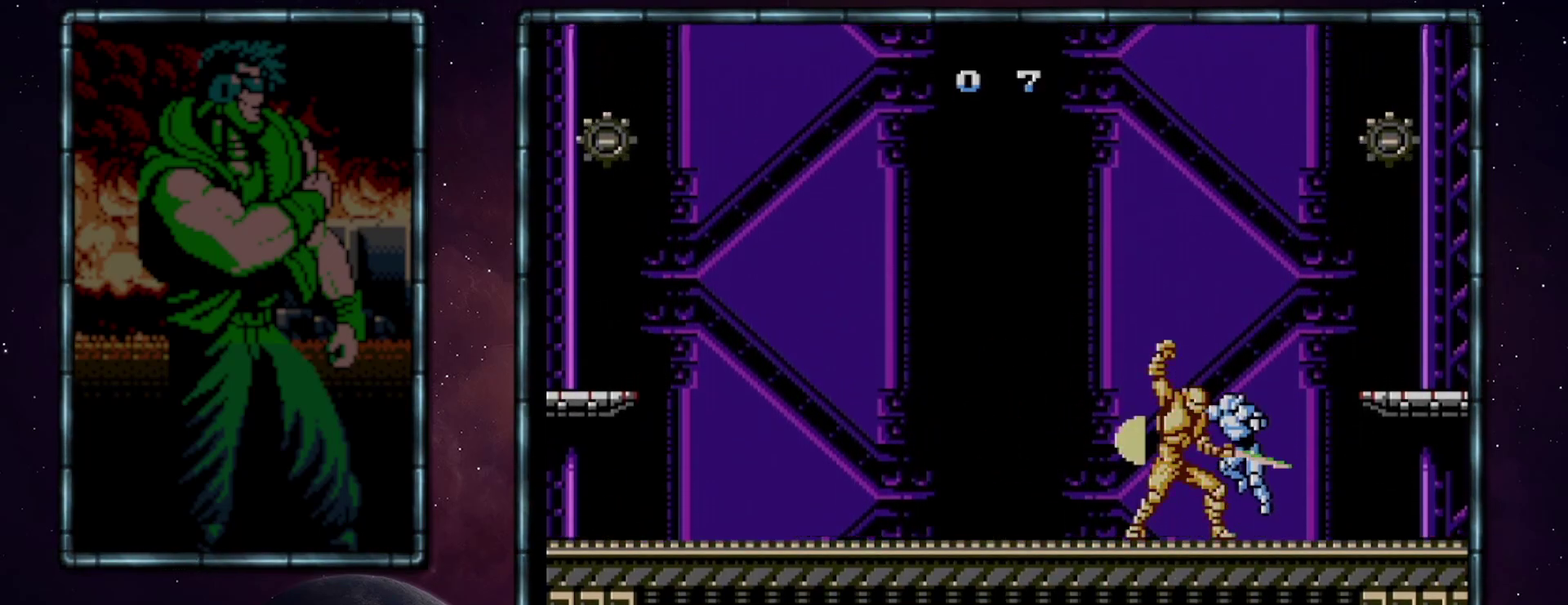
{"buttons": ["B"], "events": [[33, "B", "down"], [100, "A", "up"], [133, "B", "up"], [417, "B", "down"]]}
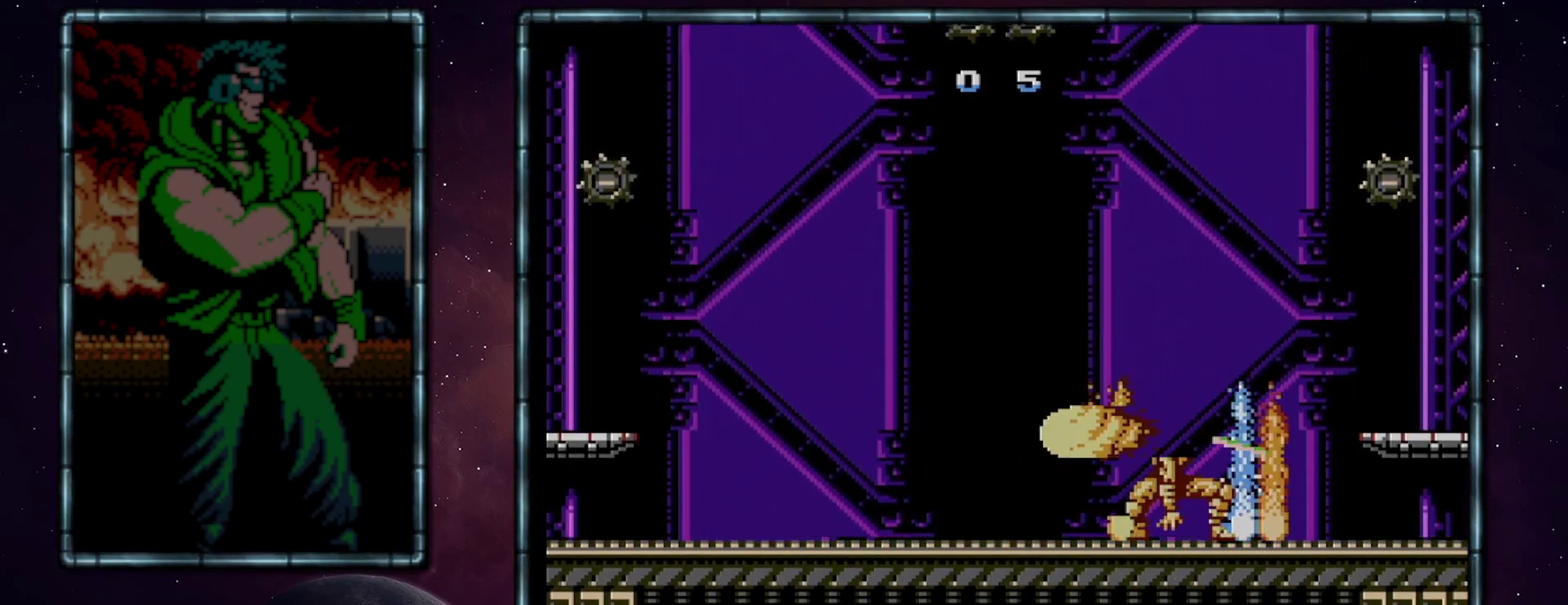
{"buttons": [], "events": [[100, "B", "up"], [233, "A", "down"], [283, "B", "down"], [350, "A", "up"], [350, "B", "up"]]}
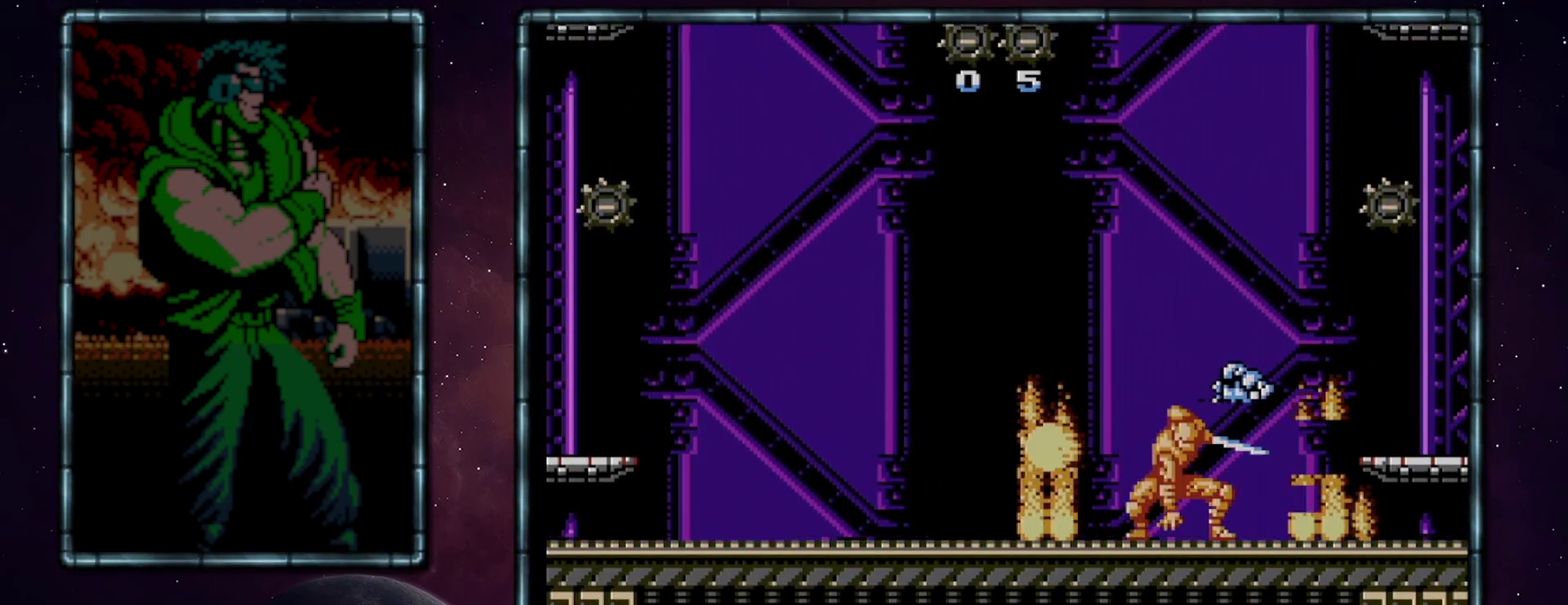
{"buttons": [], "events": [[33, "B", "down"], [167, "B", "up"], [233, "B", "down"], [450, "B", "up"]]}
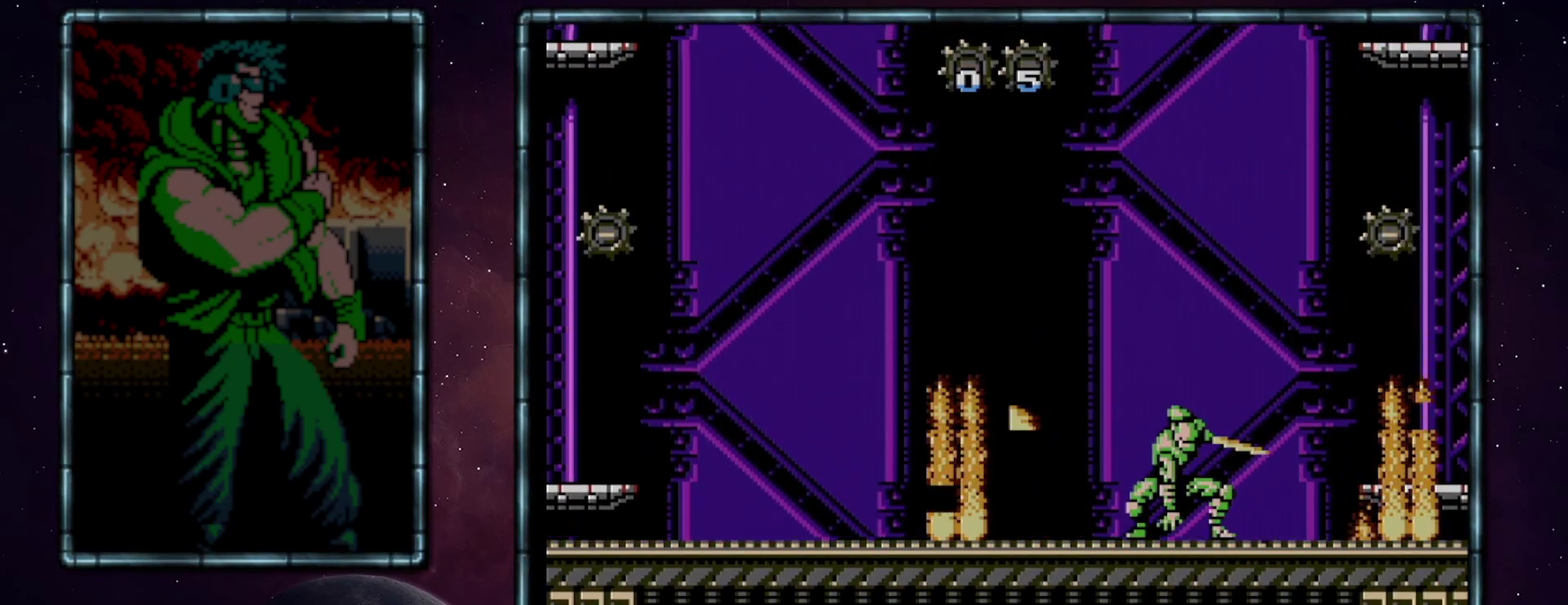
{"buttons": ["DPAD_RIGHT"], "events": [[67, "A", "down"], [133, "A", "up"], [200, "B", "down"], [450, "B", "up"], [450, "DPAD_RIGHT", "down"]]}
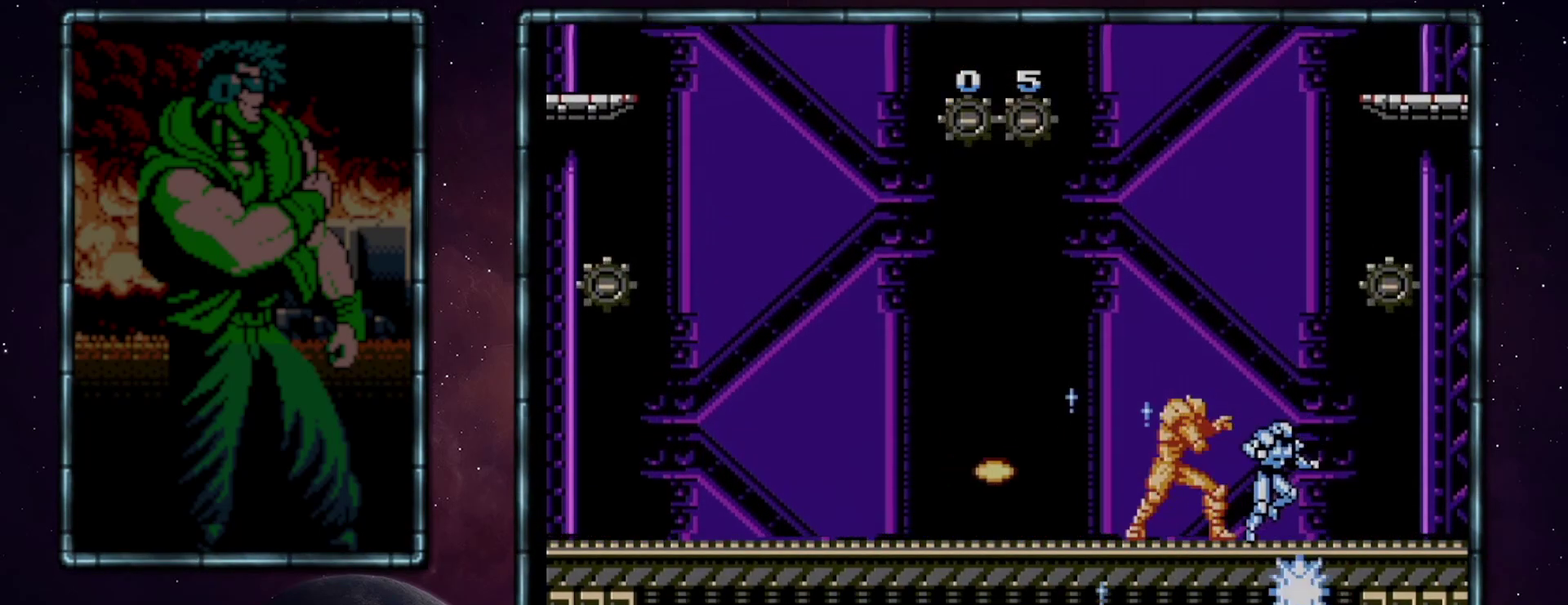
{"buttons": ["DPAD_LEFT"], "events": [[67, "A", "down"], [417, "DPAD_RIGHT", "up"], [450, "A", "up"], [467, "DPAD_LEFT", "down"]]}
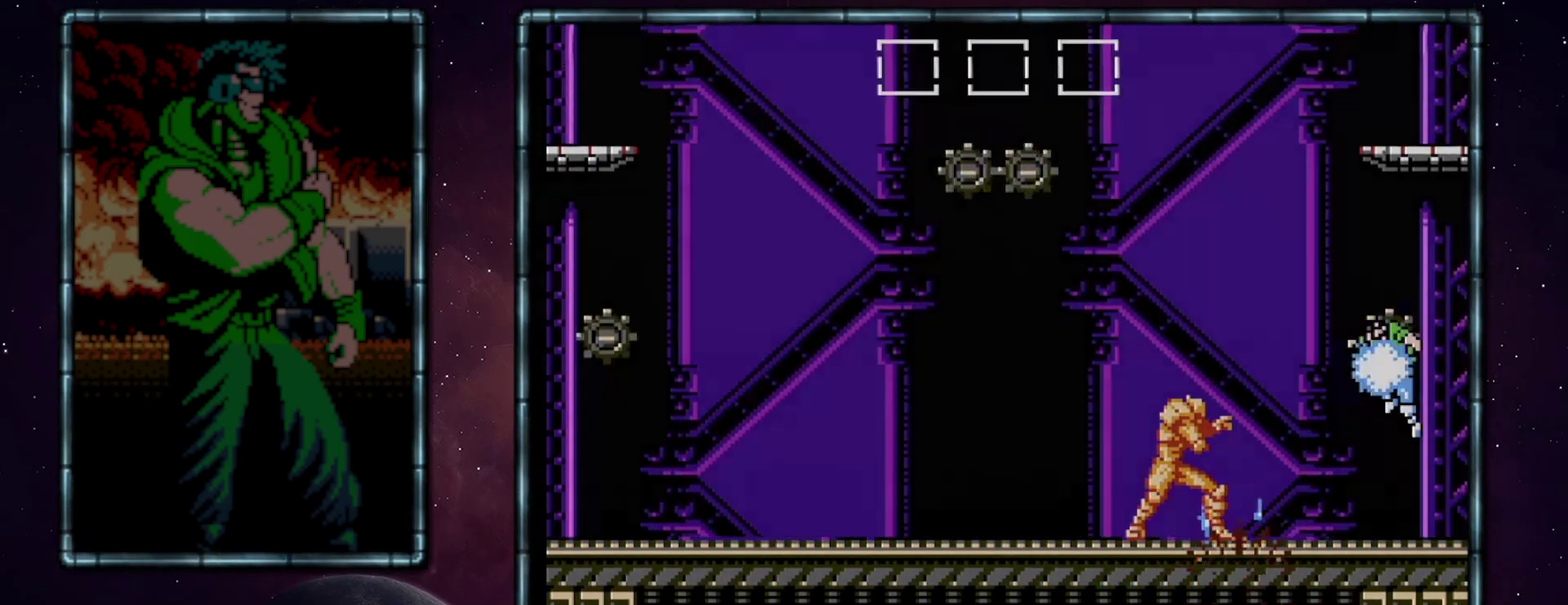
{"buttons": [], "events": [[33, "DPAD_LEFT", "up"], [317, "A", "down"], [450, "A", "up"]]}
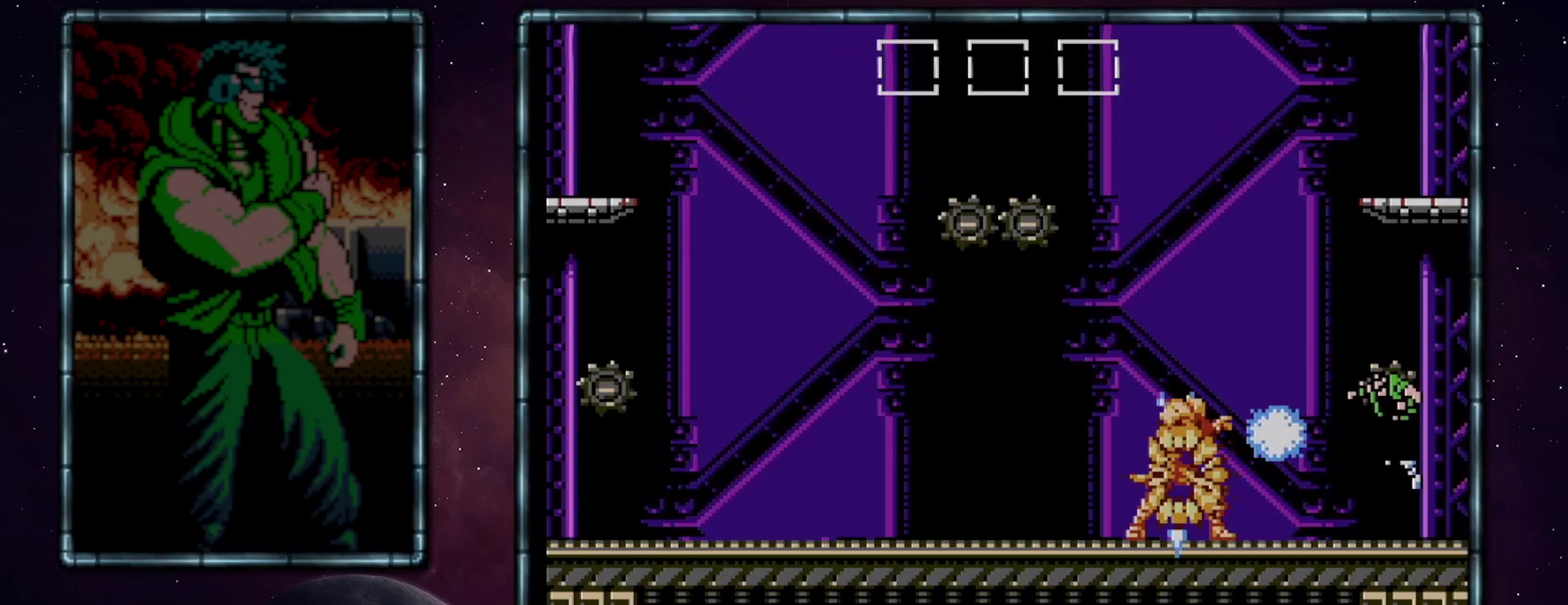
{"buttons": ["A", "DPAD_RIGHT"], "events": [[33, "DPAD_LEFT", "down"], [167, "DPAD_LEFT", "up"], [167, "DPAD_RIGHT", "down"], [383, "A", "down"]]}
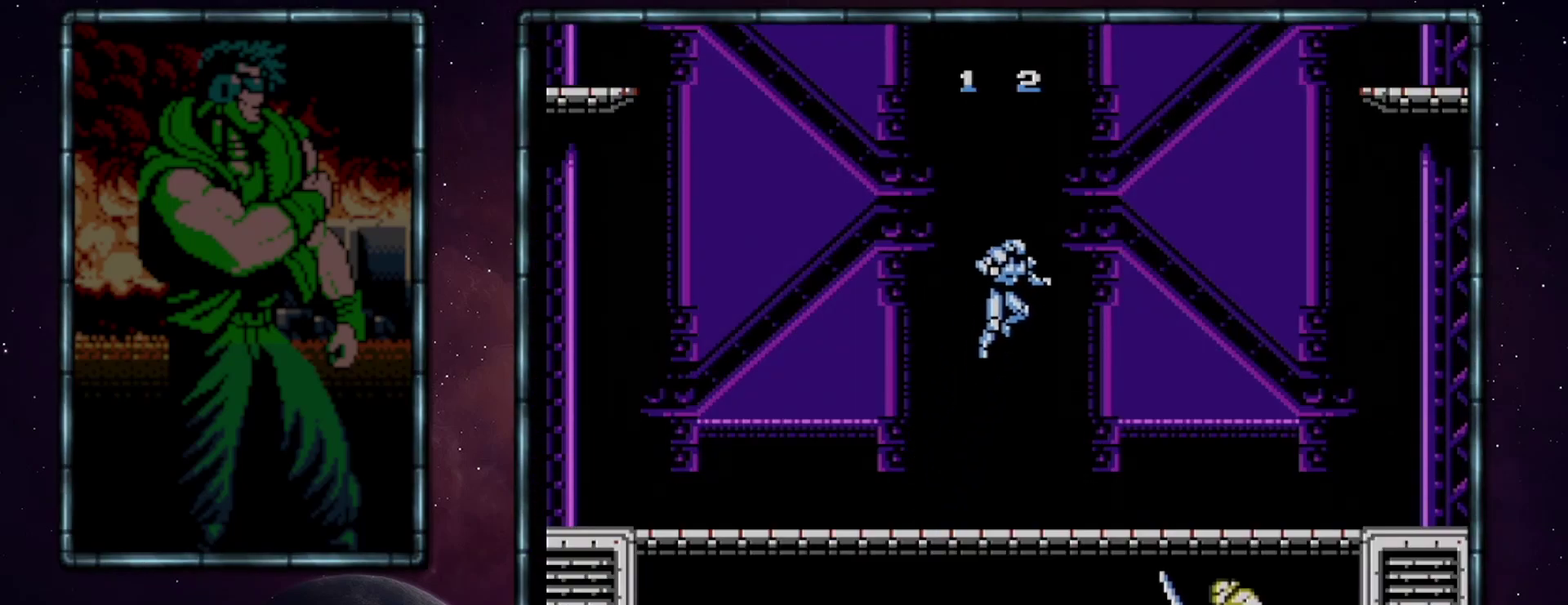
{"buttons": ["DPAD_DOWN"], "events": [[200, "A", "up"], [383, "DPAD_RIGHT", "up"], [483, "DPAD_DOWN", "down"]]}
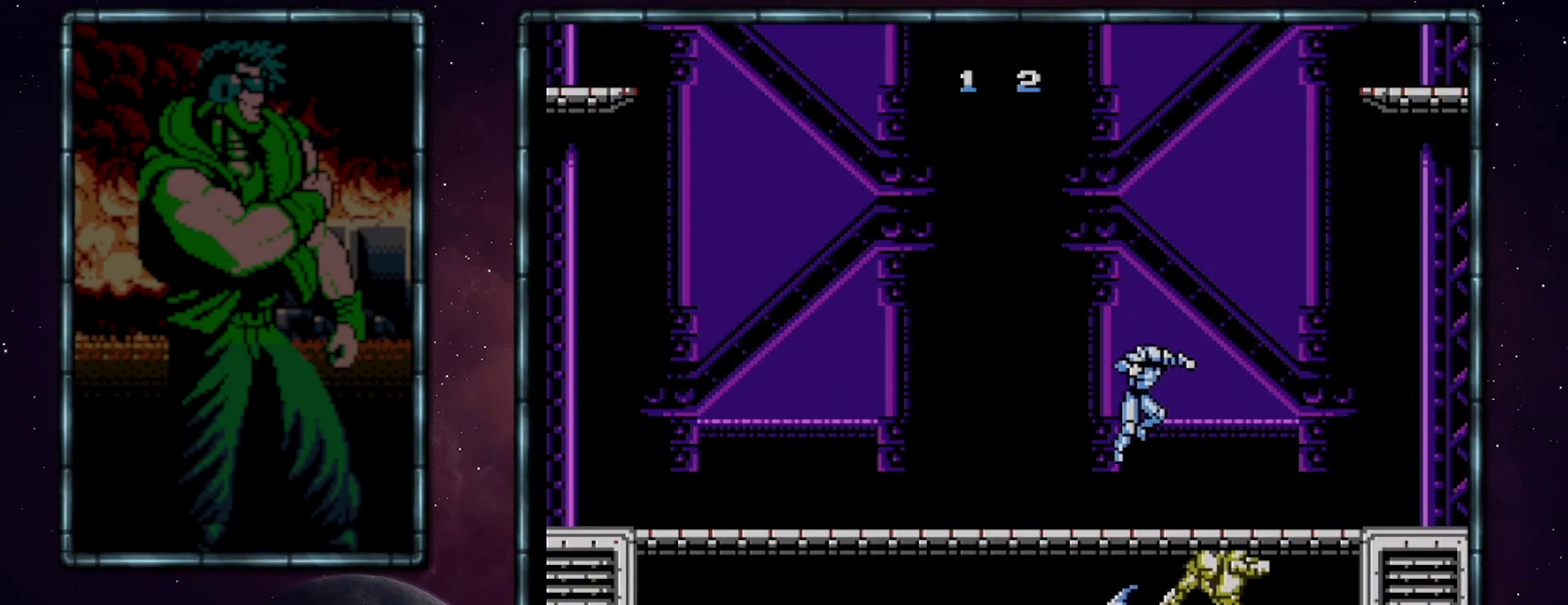
{"buttons": ["B", "DPAD_DOWN"], "events": [[333, "B", "down"]]}